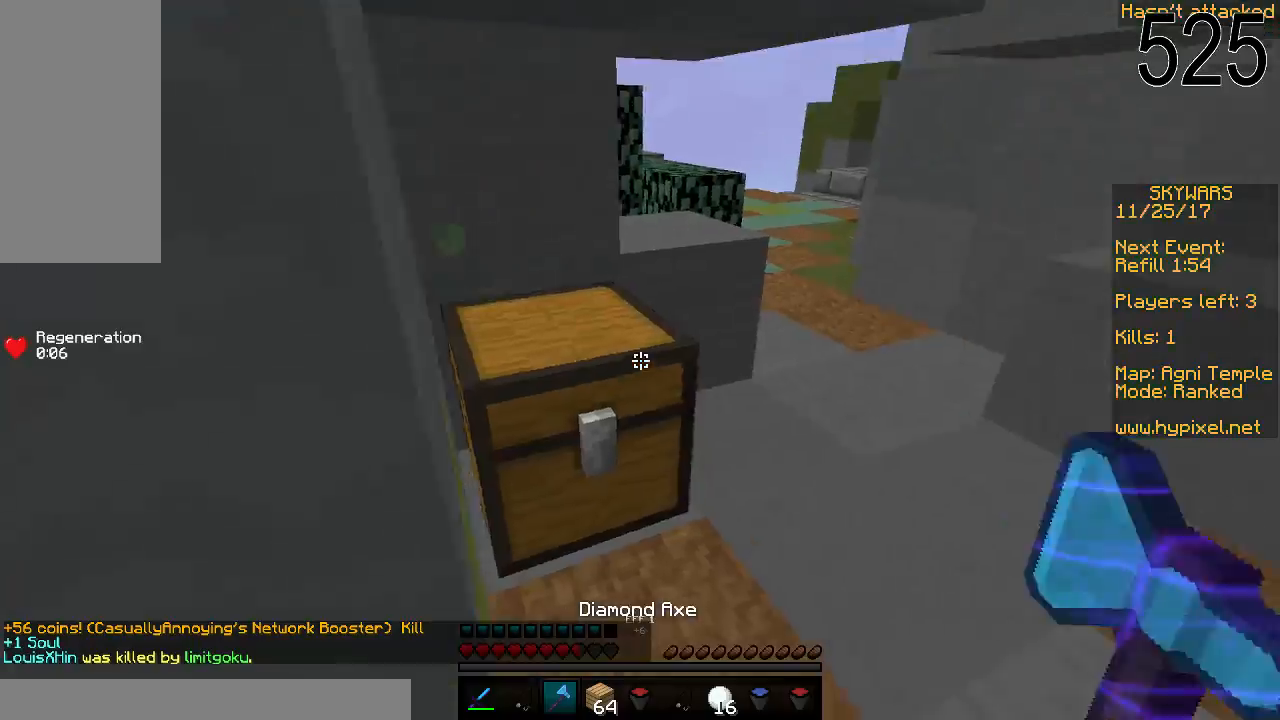
Gameplay with keyboard and mouse; each line is a JSON object with the keys and mouse buttons held at the frame after it. "events" lists presses ("down") and releases ("up") of "a", "d", "s", "space", "w", "mouse_left" and "mouse_right" between this image and that frame as [ms after this image, input, new state], when the widget could be followed in between. "mouse_left", "mouse_right" = the "left", "right" buttons of the "mouse" list. No other keys are recorded. Fast repeated clicks can show as one long hold. Mouse movement is not recorded.
{"keys": ["w"], "mouse": ["left"], "events": [[33, "mouse_left", "down"], [350, "w", "up"], [483, "w", "down"]]}
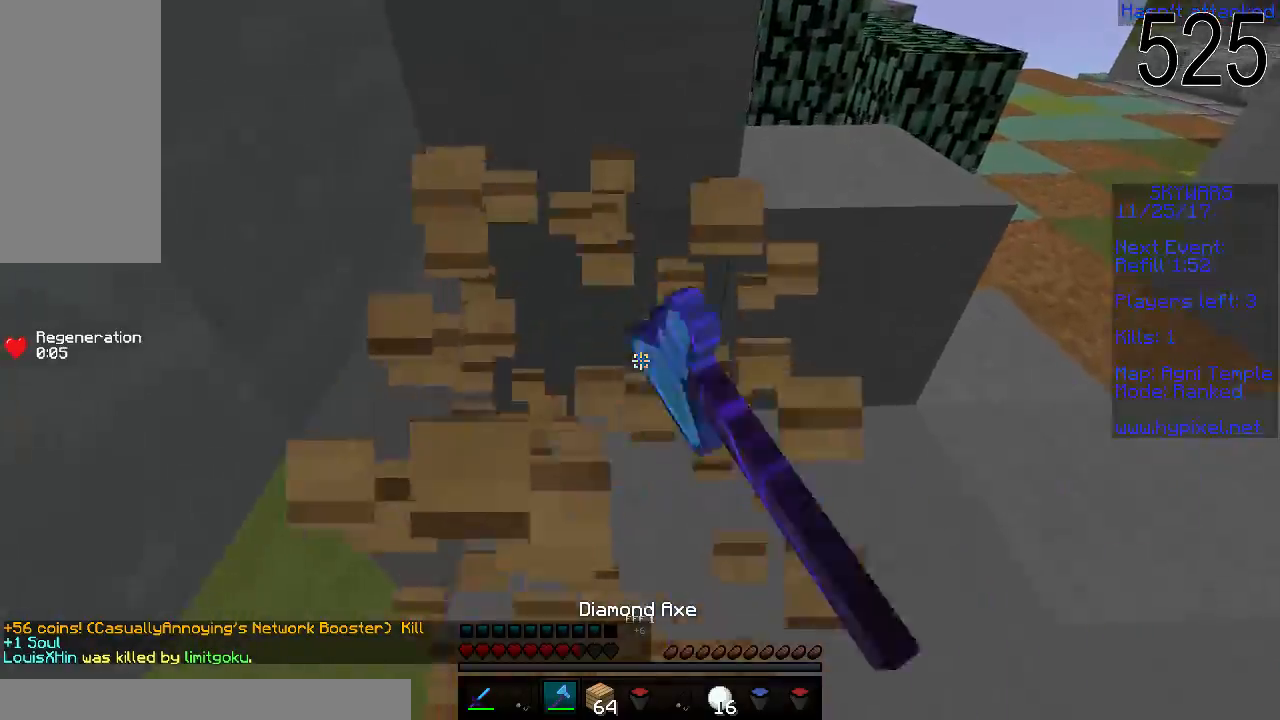
{"keys": ["w"], "mouse": [], "events": [[133, "a", "down"], [133, "mouse_left", "up"], [433, "a", "up"]]}
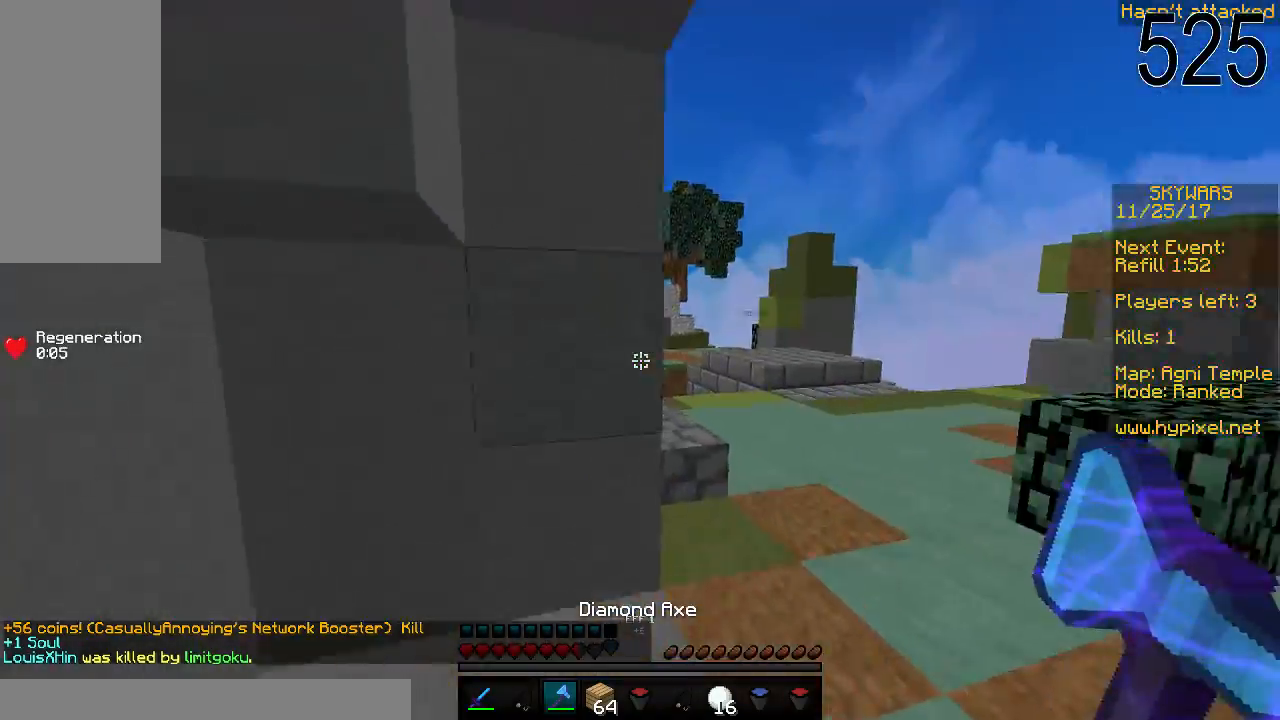
{"keys": ["space", "w"], "mouse": [], "events": [[500, "space", "down"]]}
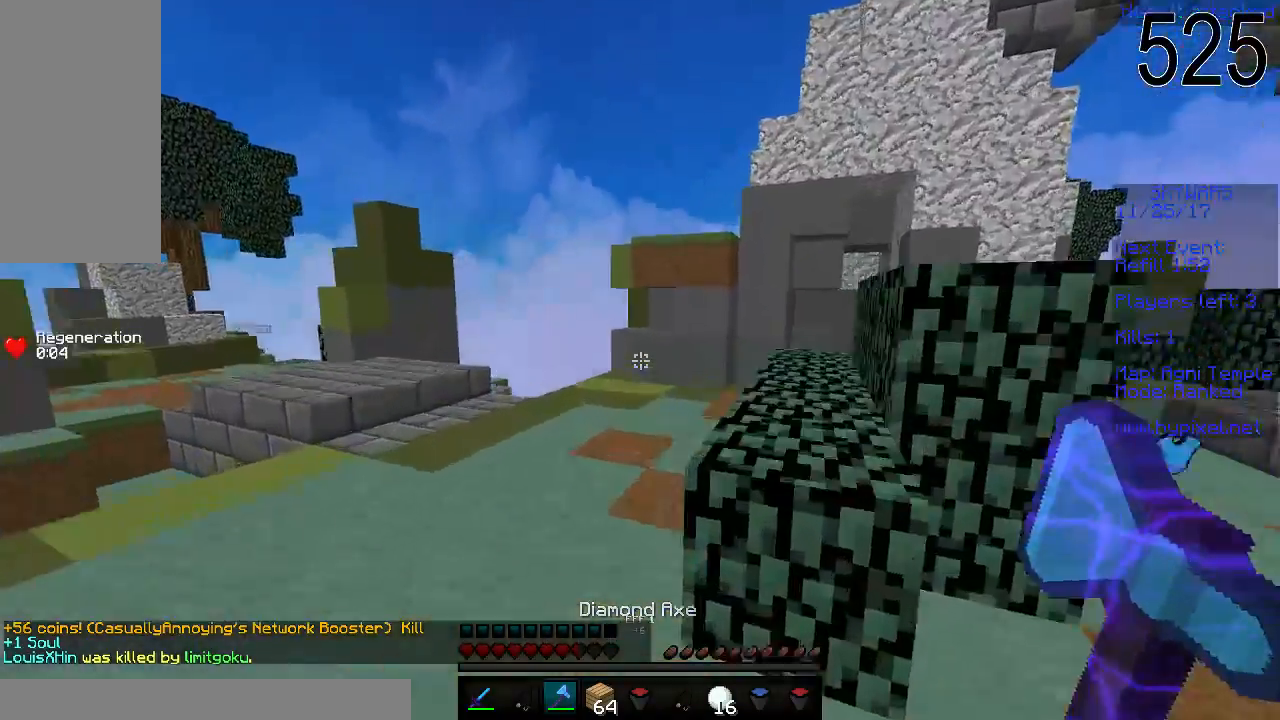
{"keys": ["d", "space", "w"], "mouse": [], "events": [[300, "space", "up"], [350, "d", "down"], [483, "space", "down"]]}
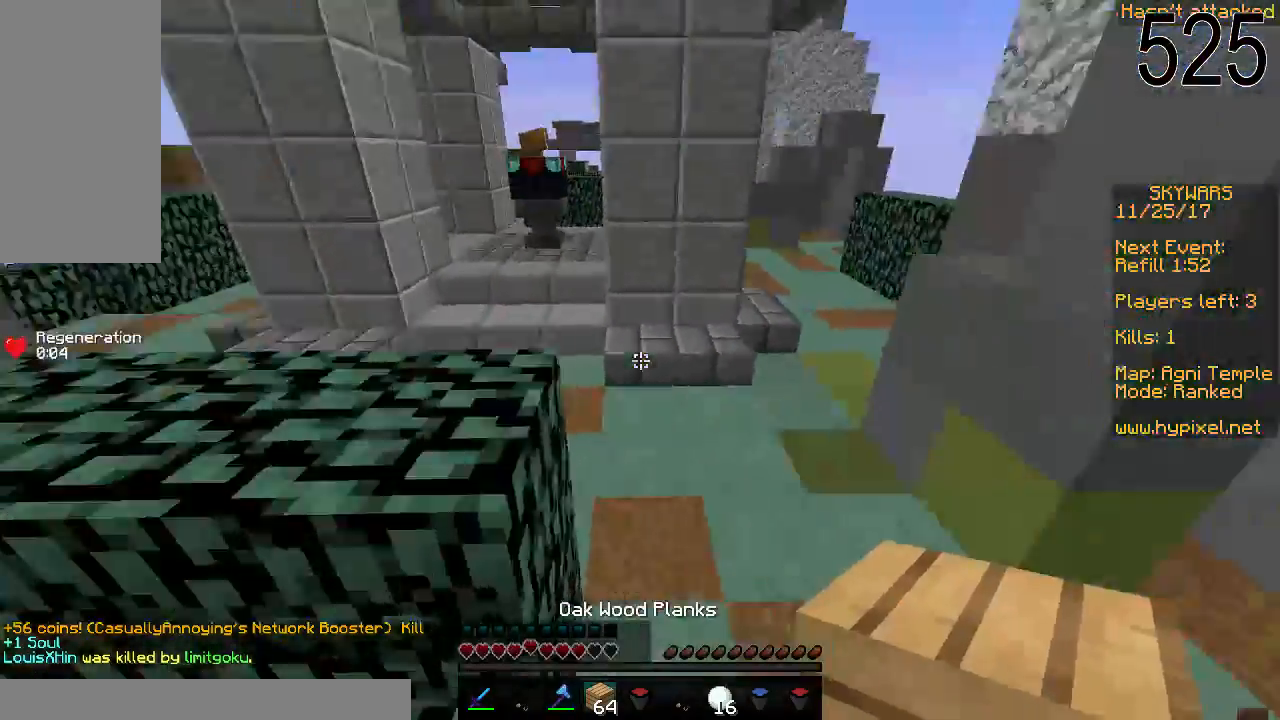
{"keys": ["a", "w"], "mouse": [], "events": [[100, "d", "up"], [150, "a", "down"], [183, "space", "up"]]}
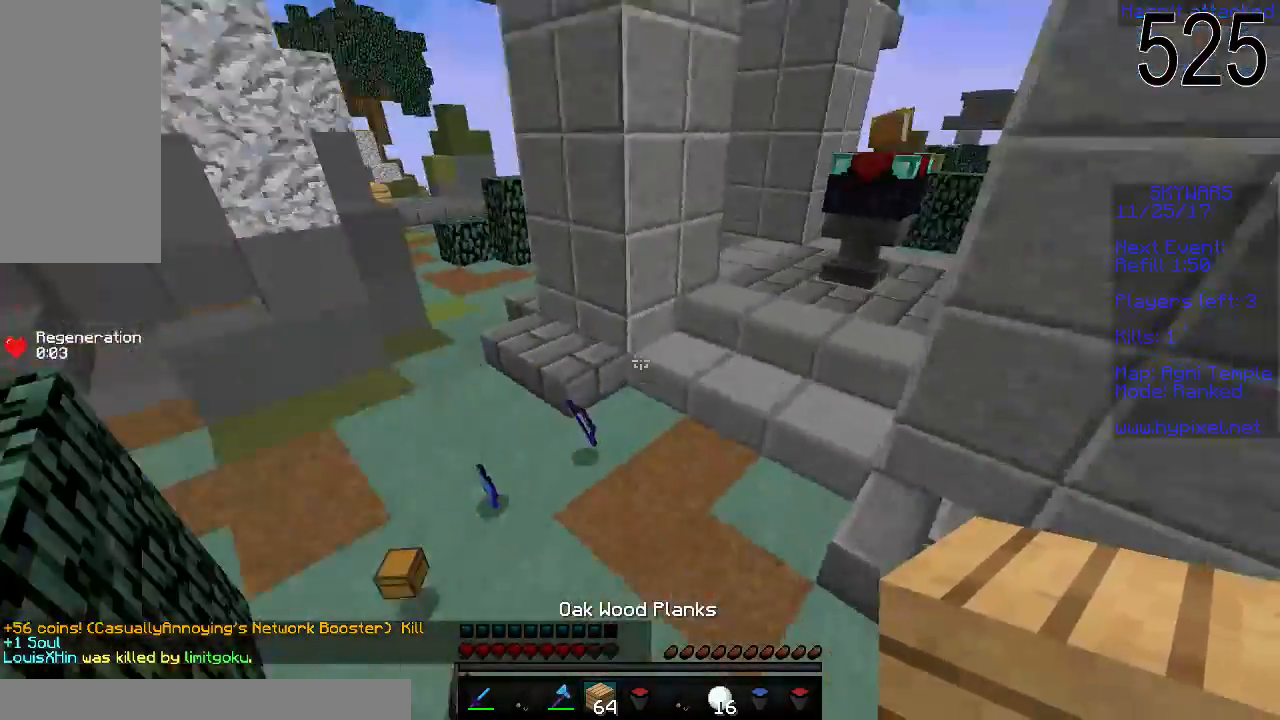
{"keys": ["w"], "mouse": [], "events": [[200, "a", "up"], [250, "a", "down"], [383, "a", "up"]]}
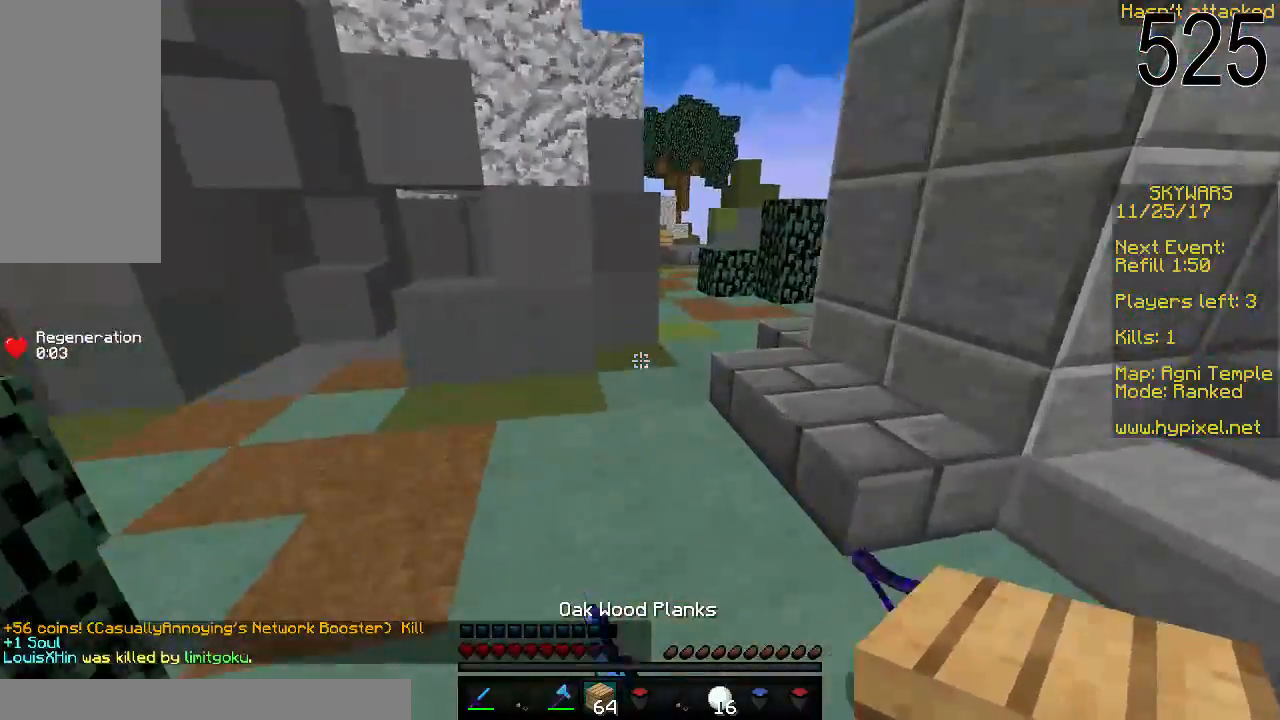
{"keys": ["space", "w"], "mouse": [], "events": [[333, "space", "down"]]}
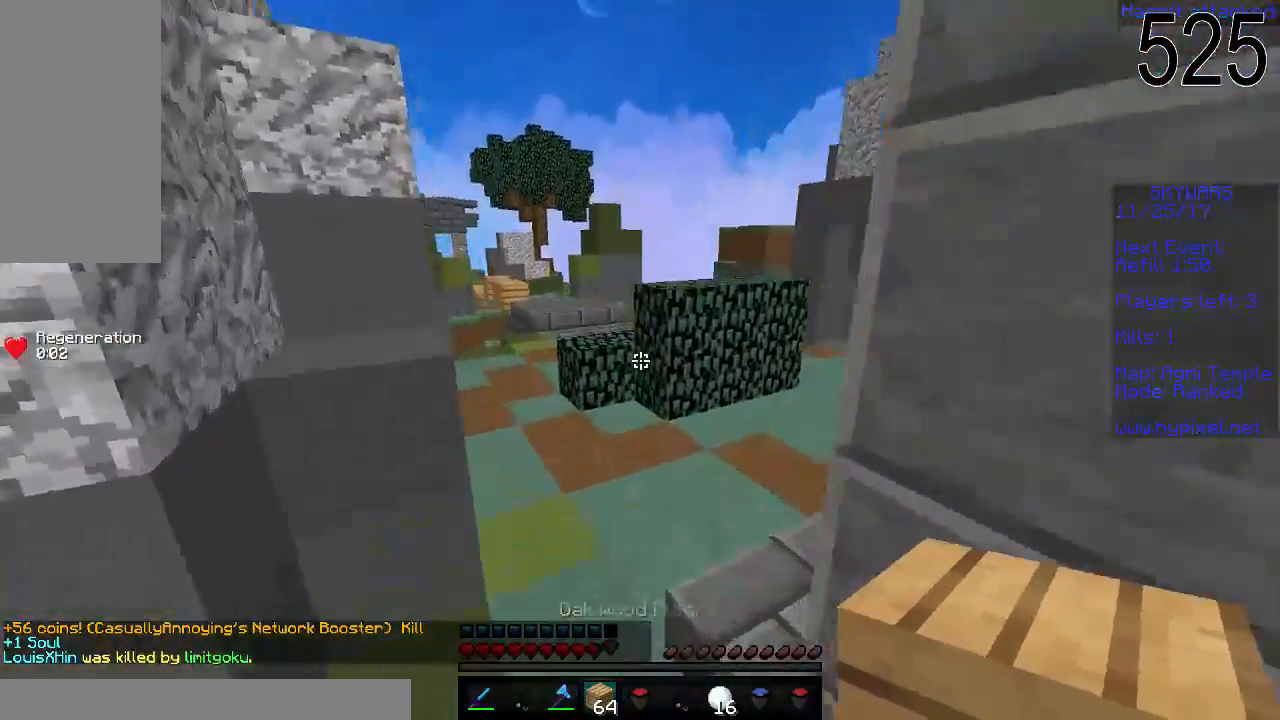
{"keys": ["space", "w"], "mouse": [], "events": [[233, "space", "up"], [383, "space", "down"]]}
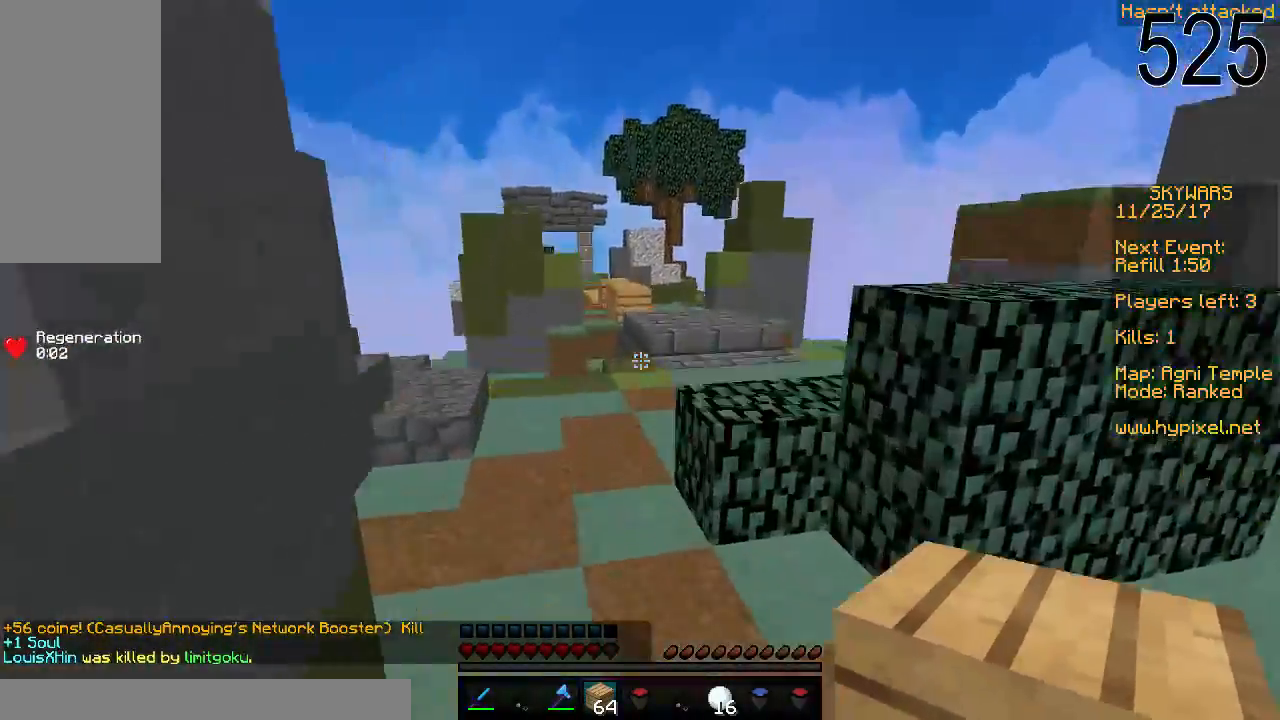
{"keys": ["space", "w"], "mouse": [], "events": [[83, "mouse_right", "down"], [250, "mouse_right", "up"], [300, "mouse_right", "down"], [333, "mouse_right", "up"]]}
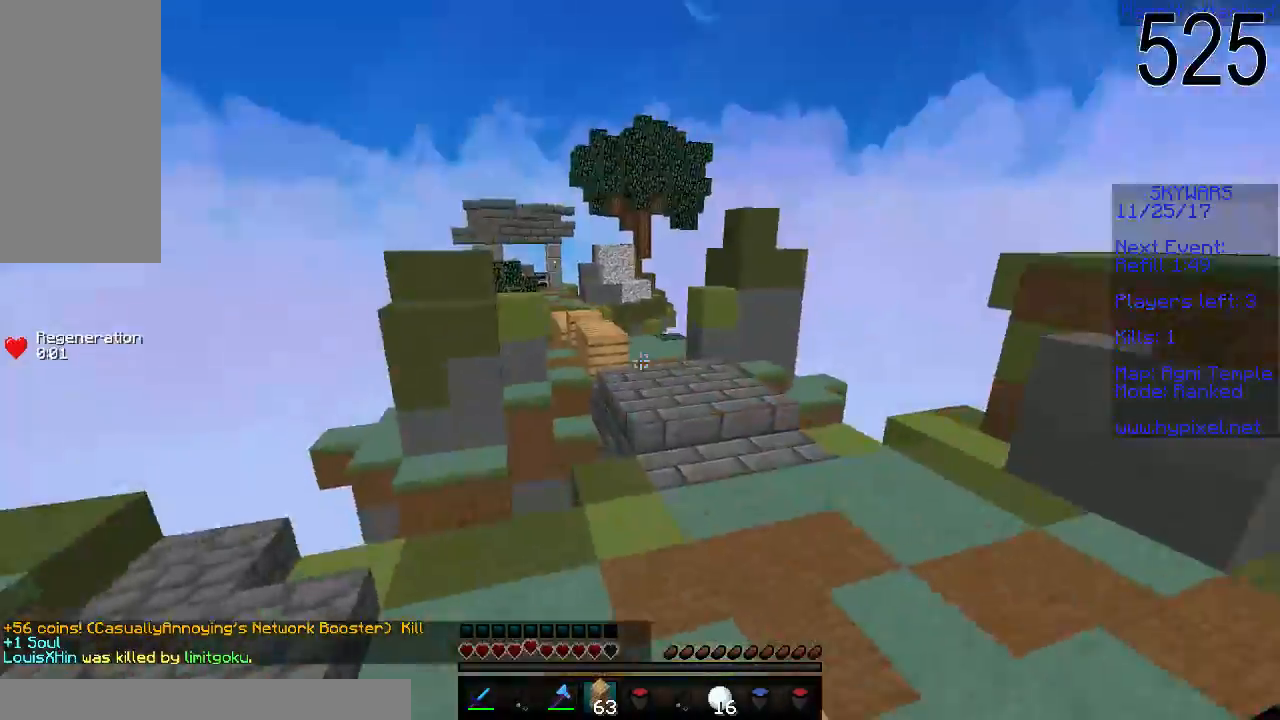
{"keys": ["space", "w"], "mouse": [], "events": []}
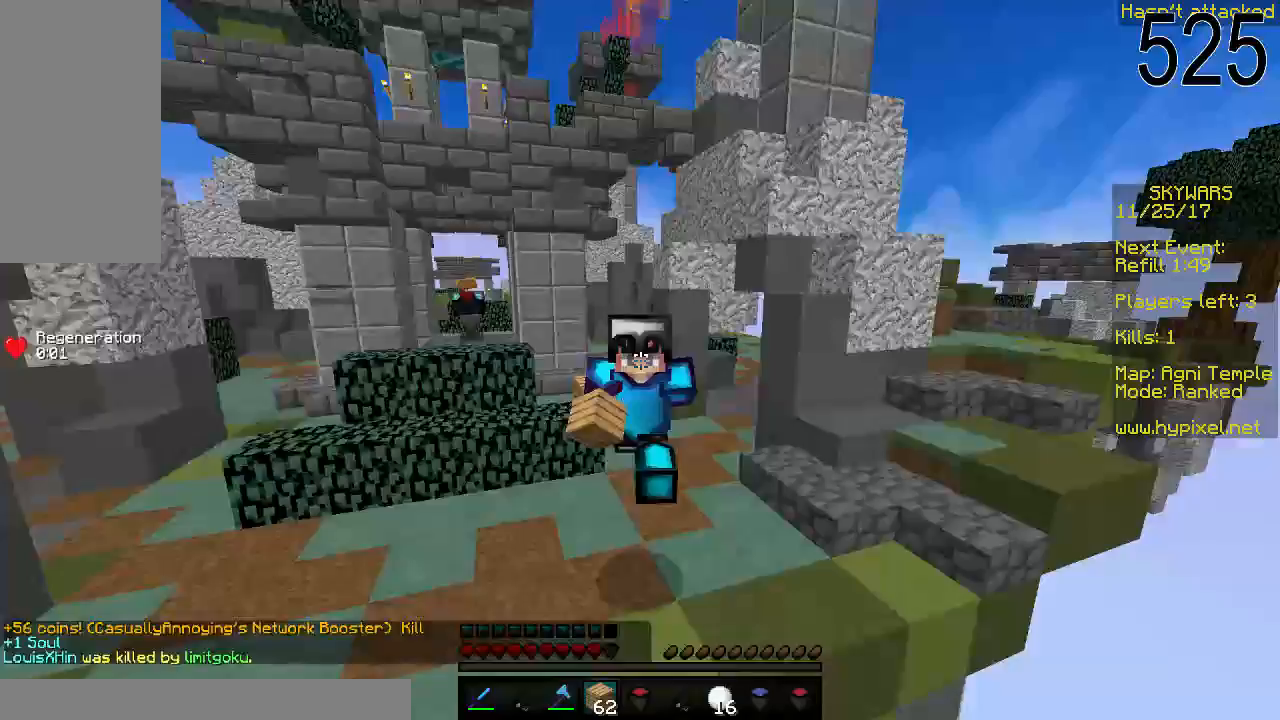
{"keys": ["w"], "mouse": [], "events": [[283, "space", "up"]]}
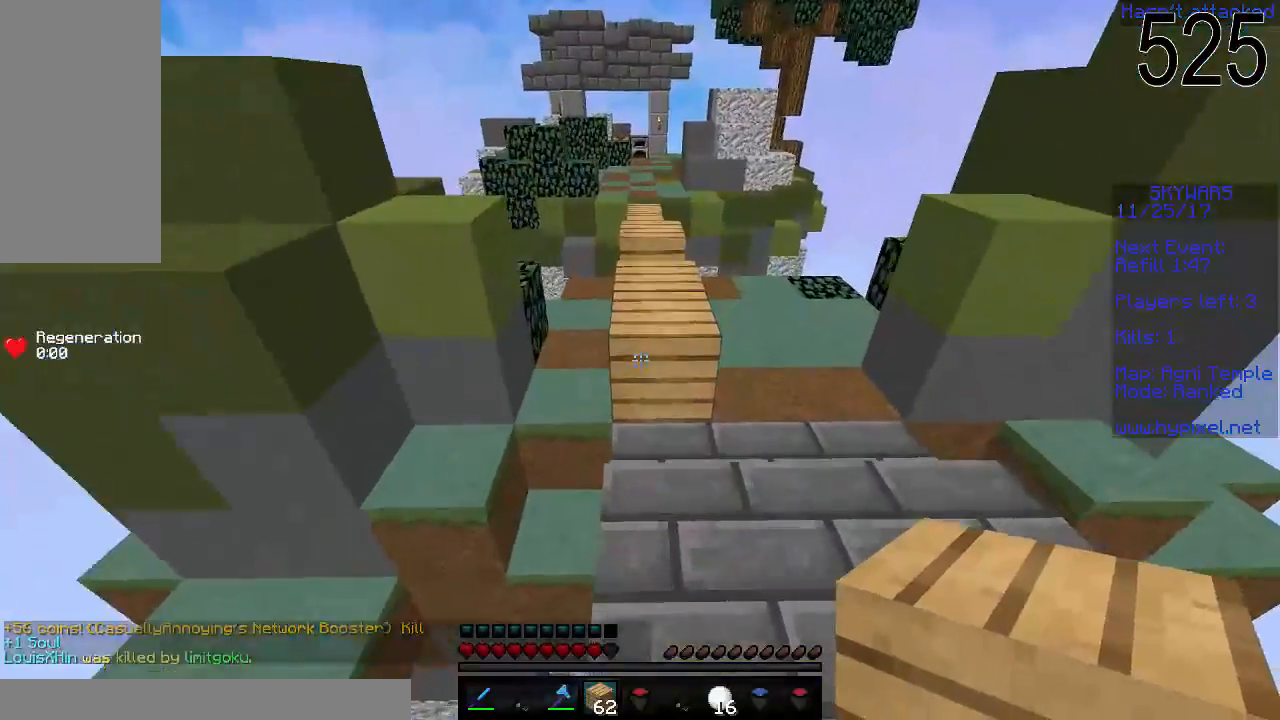
{"keys": ["w"], "mouse": [], "events": [[100, "space", "down"], [283, "space", "up"], [383, "a", "down"], [500, "a", "up"]]}
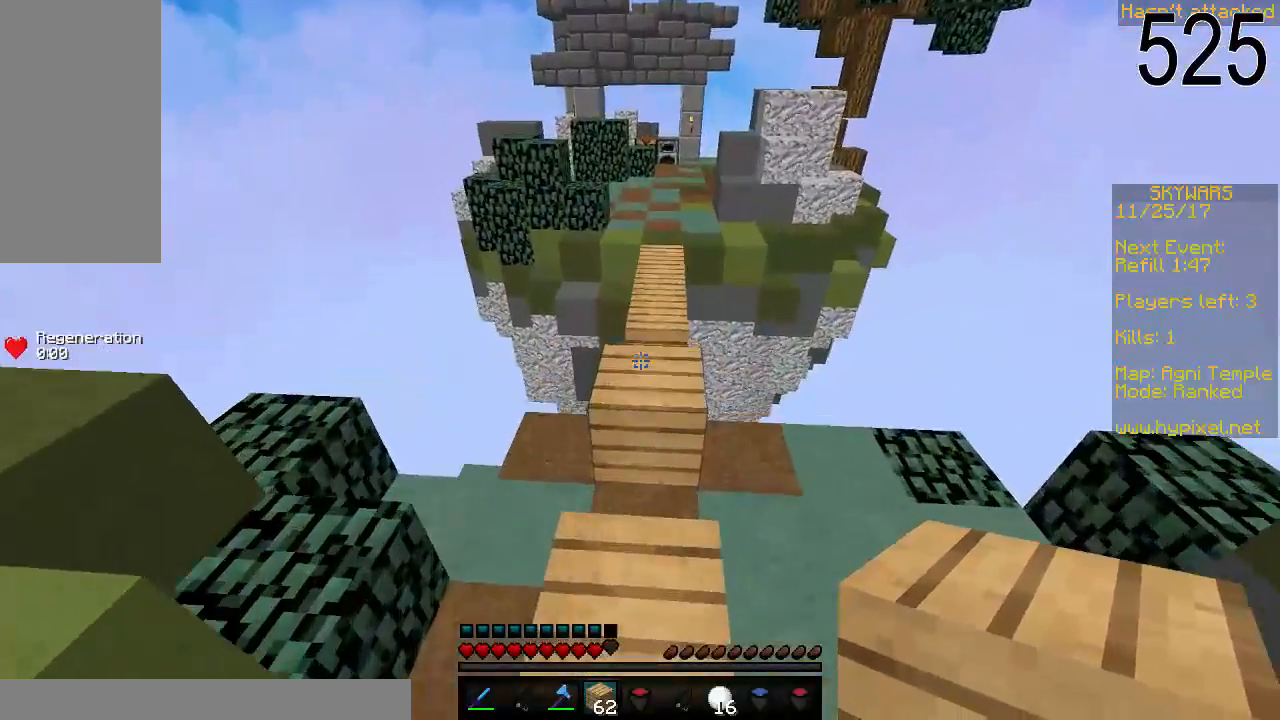
{"keys": ["space", "w"], "mouse": [], "events": [[183, "space", "down"]]}
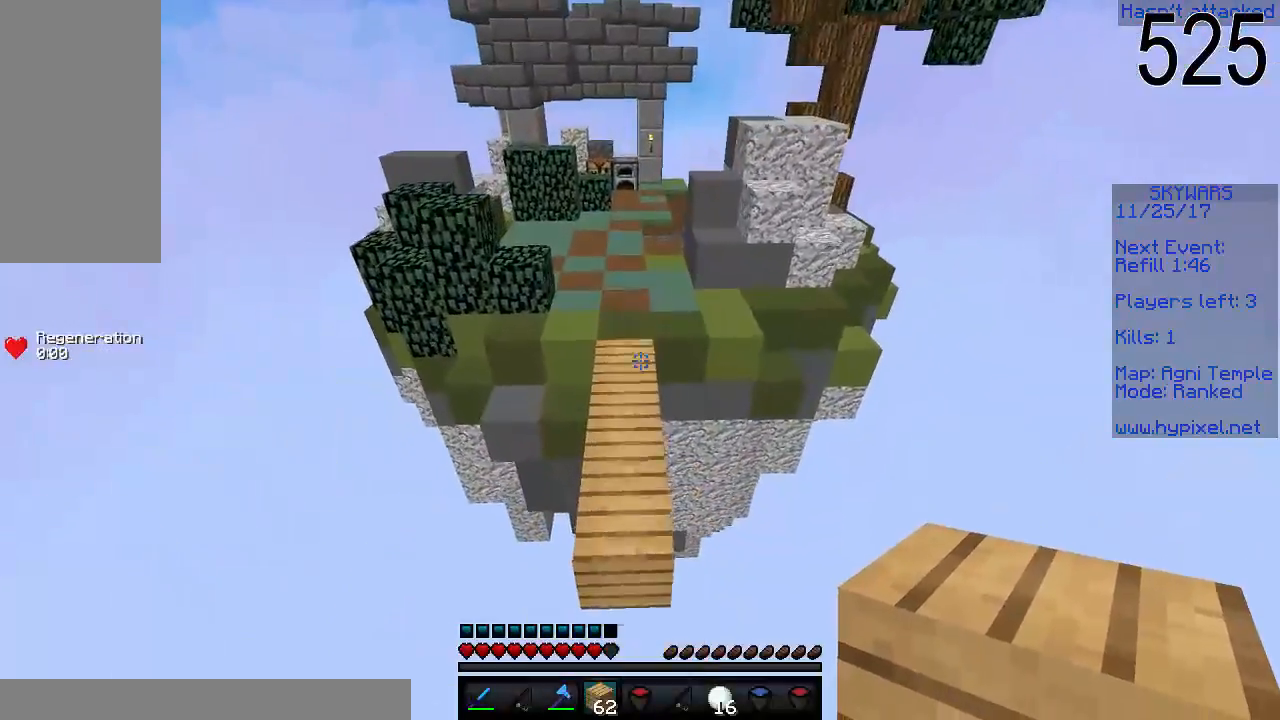
{"keys": ["space", "w"], "mouse": [], "events": []}